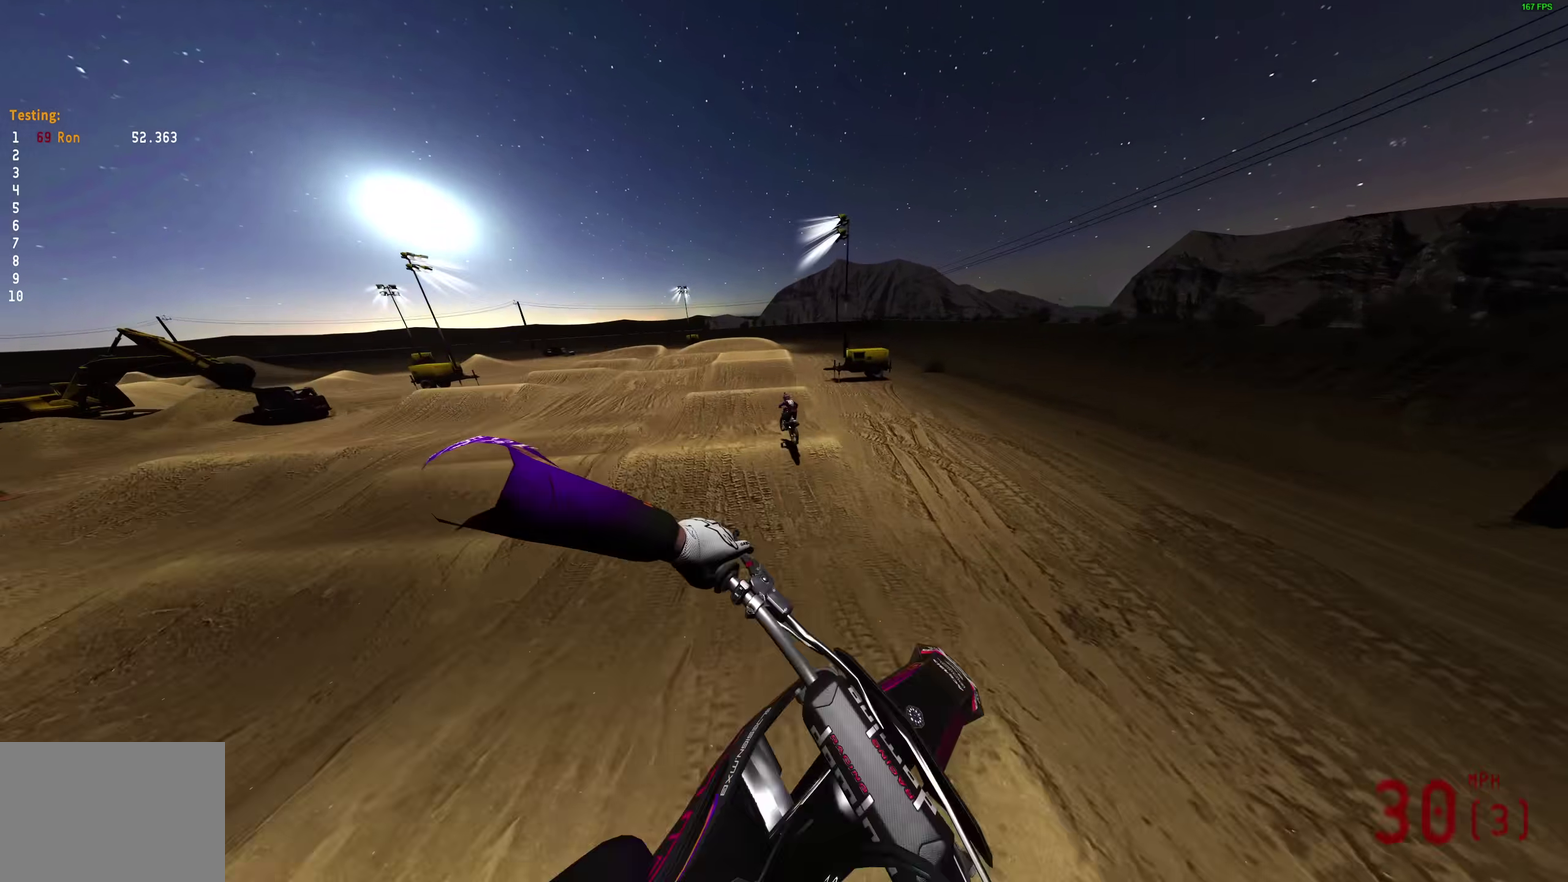
Gameplay with a controller (PlayStation layout); each line is a JSON object with the inputs held at the frame after it (dt_ms = milliseconds from this image to that frame). "events" lists button and stick changes between this image and that frame as [ms after this image, input, new state], when the widget could be followed in between. Not read: R1.
{"dt_ms": 600, "buttons": [], "left_stick": "right", "right_stick": "down", "events": [[83, "left_stick", "center"], [133, "right_stick", "down-right"], [317, "left_stick", "up-right"], [400, "left_stick", "right"], [533, "right_stick", "down"]]}
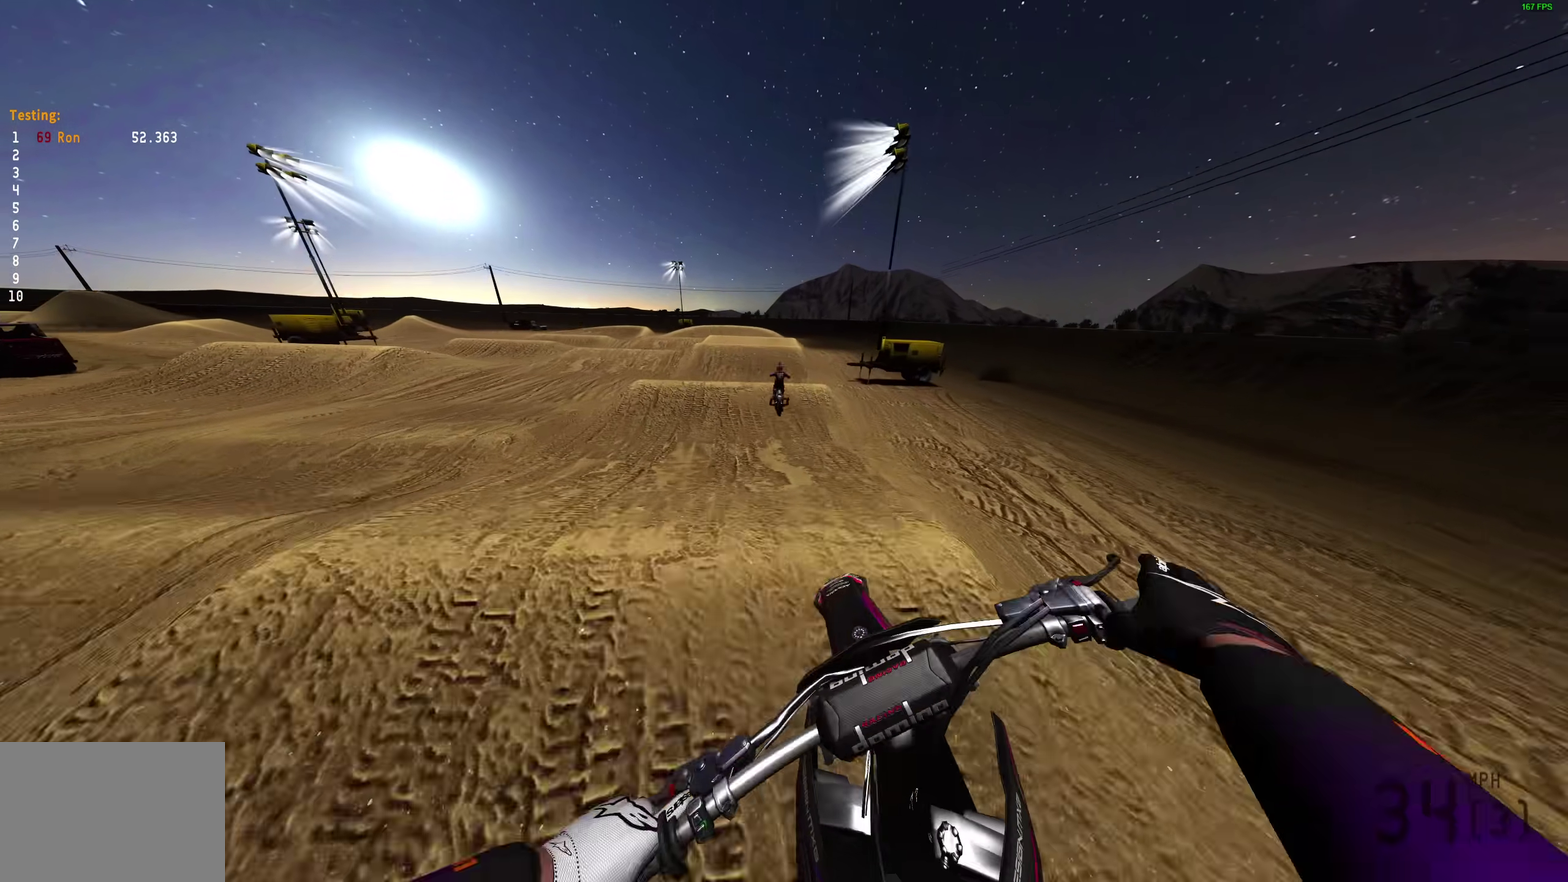
{"dt_ms": 400, "buttons": ["R2"], "left_stick": "center", "right_stick": "left", "events": [[50, "right_stick", "down-left"], [100, "R2", "down"], [133, "left_stick", "center"], [400, "right_stick", "left"]]}
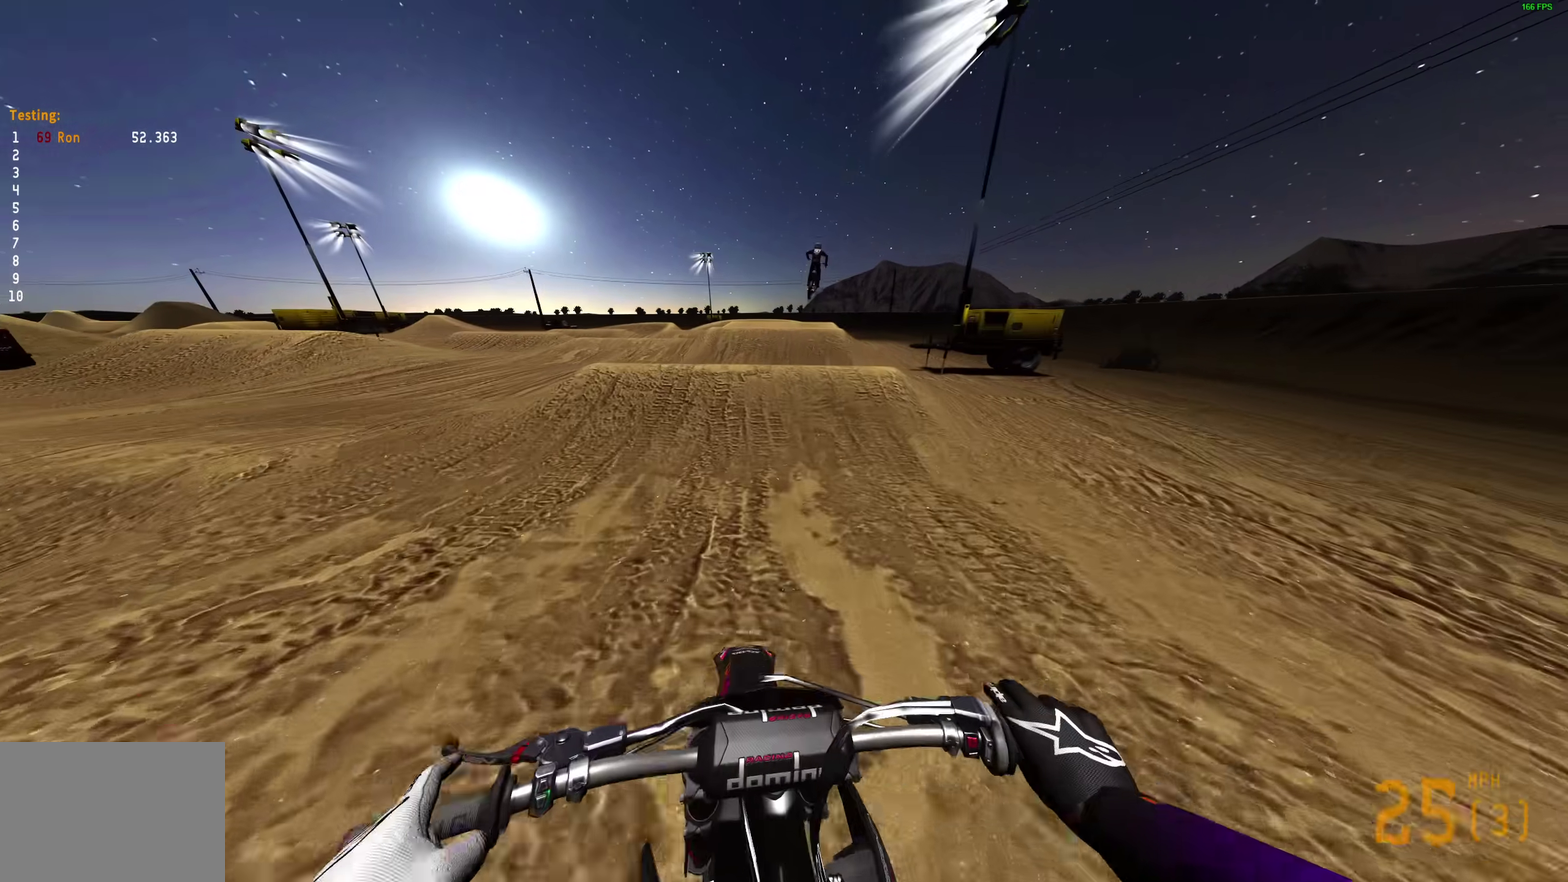
{"dt_ms": 500, "buttons": [], "left_stick": "center", "right_stick": "up", "events": [[383, "right_stick", "up-left"], [433, "R2", "up"], [500, "right_stick", "up"]]}
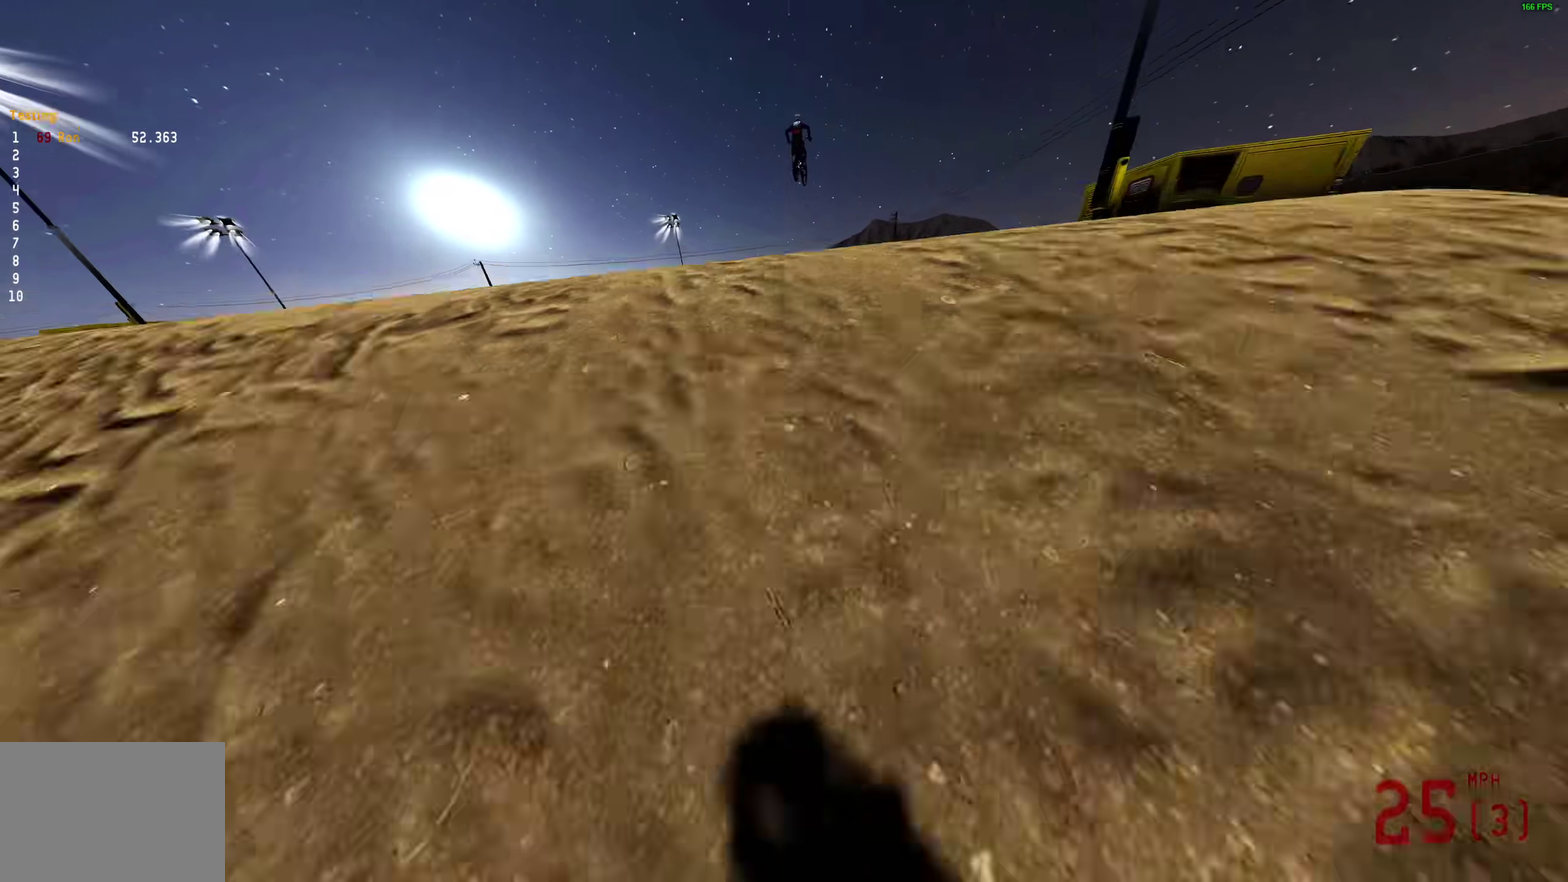
{"dt_ms": 500, "buttons": [], "left_stick": "center", "right_stick": "center", "events": [[50, "right_stick", "center"]]}
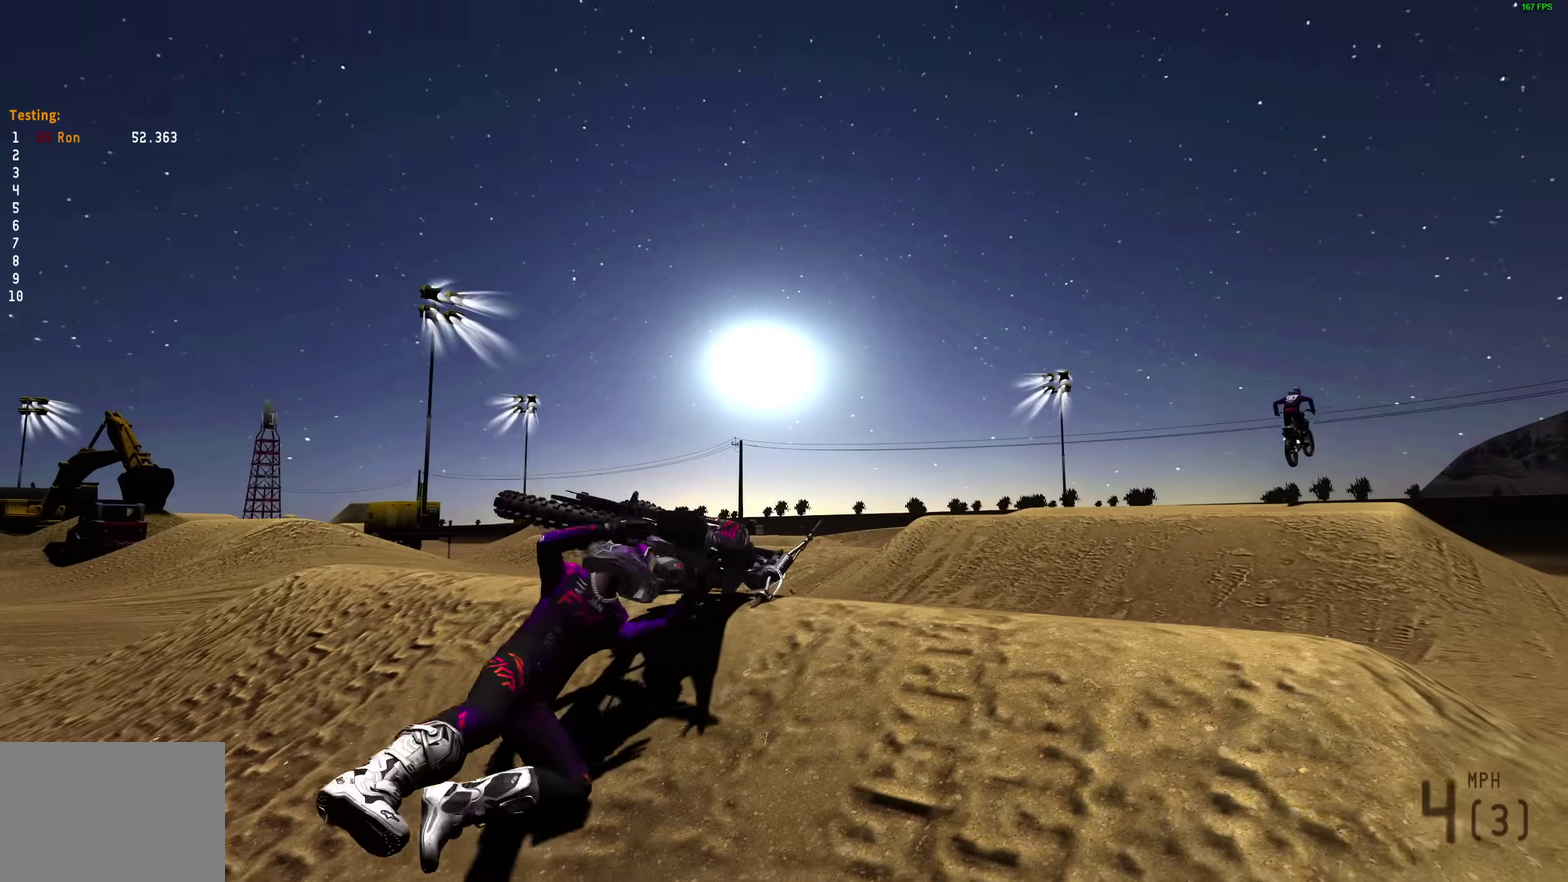
{"dt_ms": 500, "buttons": [], "left_stick": "center", "right_stick": "center", "events": []}
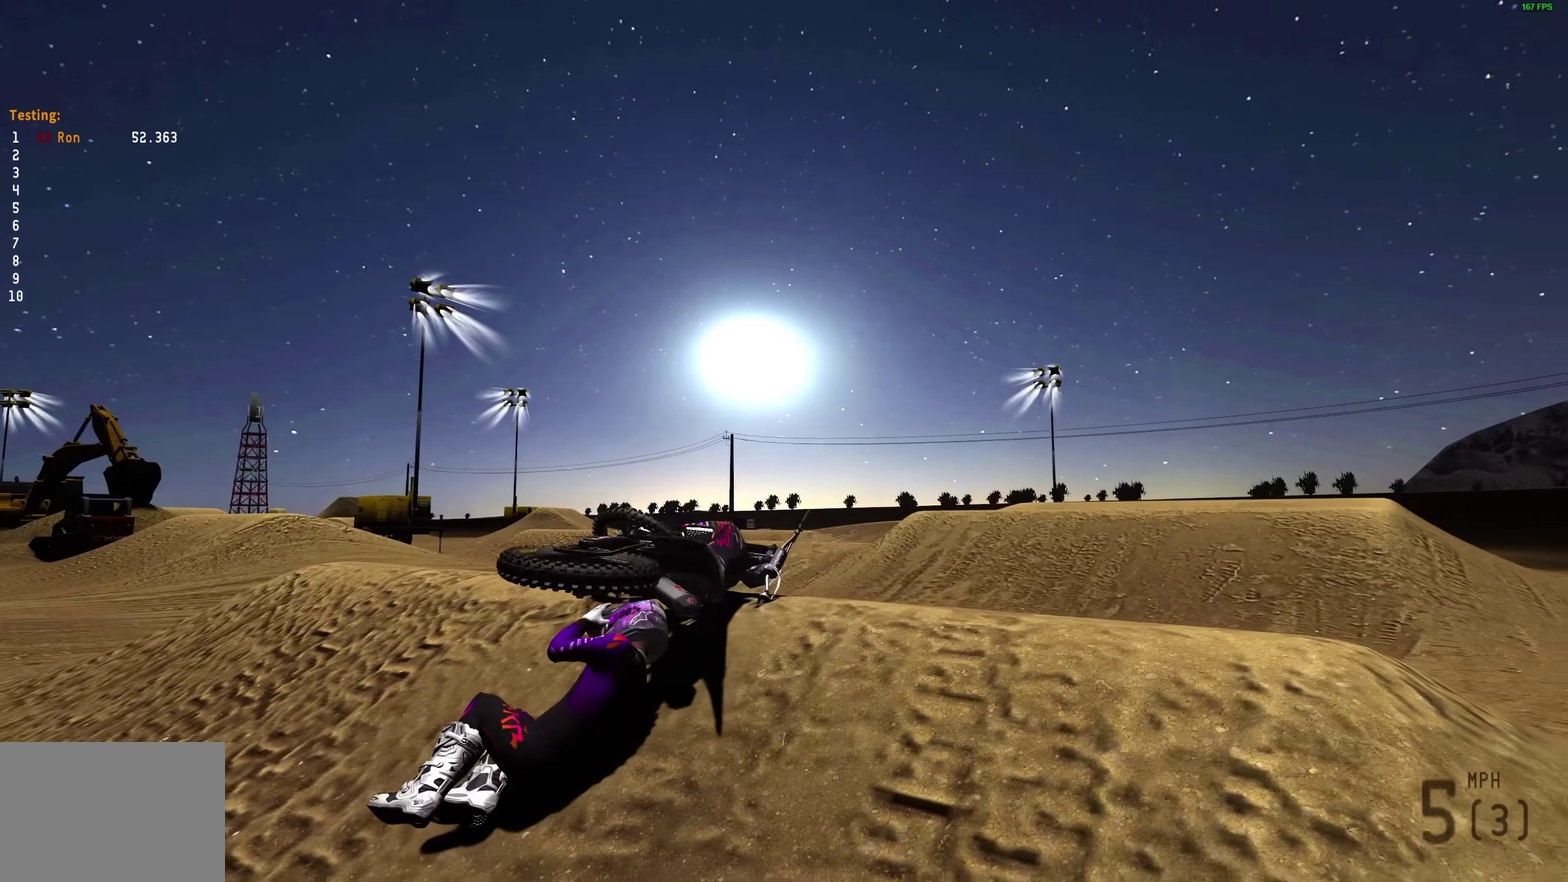
{"dt_ms": 500, "buttons": [], "left_stick": "up-left", "right_stick": "up-right", "events": [[200, "left_stick", "up-left"], [200, "right_stick", "up-right"], [217, "R2", "down"], [333, "R2", "up"]]}